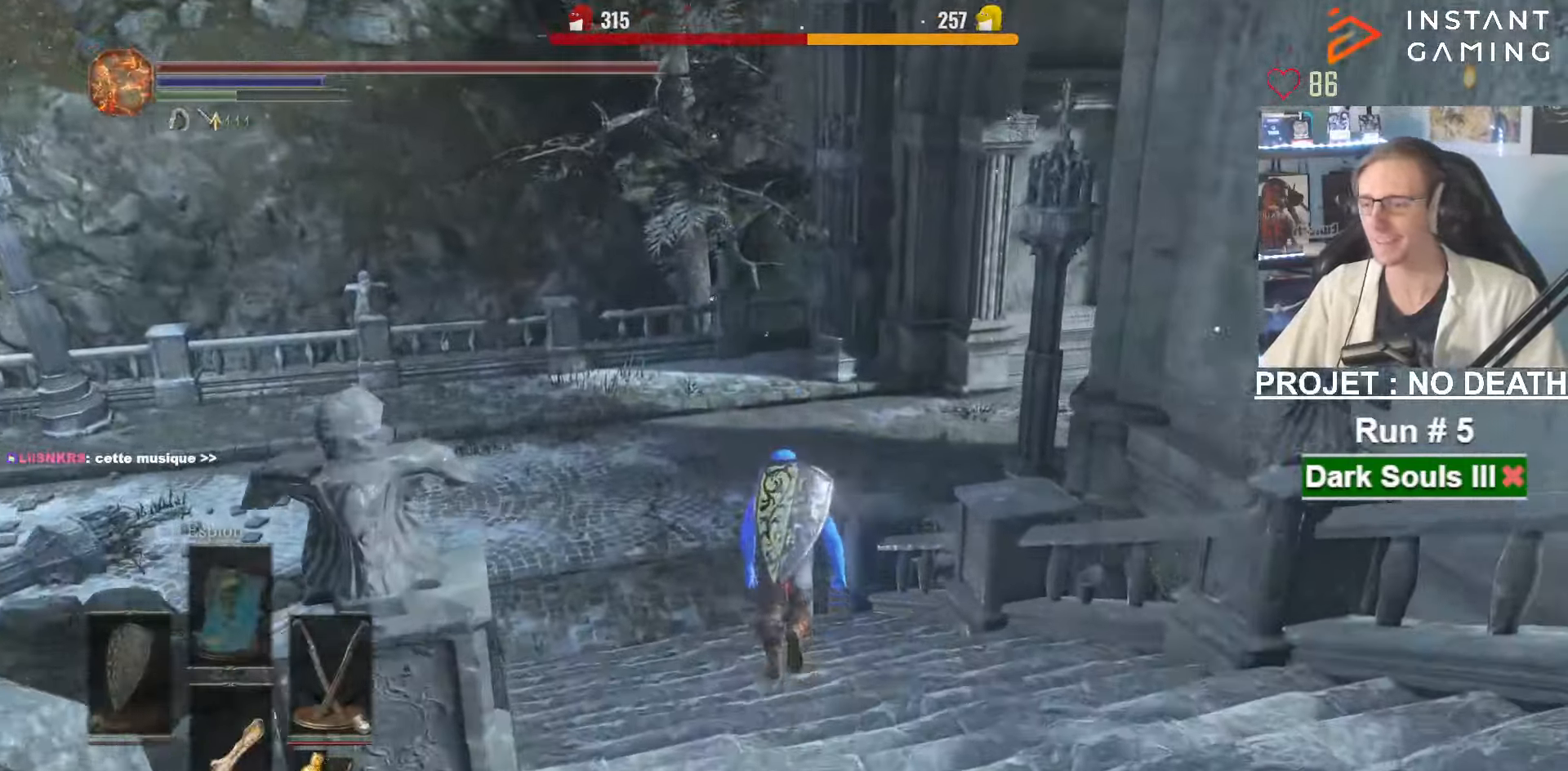
Gameplay with keyboard and mouse; each line is a JSON object with the keys and mouse buttons held at the frame after it. "events" lists presses ("down") and releases ("up") of "1", "2", "3", "4", "a", "alt", "ctrl", "d", "down", "e", "f", "g", "left", "q", "r", "return", "right", "s", "shift", "space", "tab", "up", "z", "mouse_left", "mouse_wheel", "mouse_right", "mouse_mb4" and "mouse_mb5" between this image and that frame as [ms after this image, input, new state], when the widget could be followed in between. "mouse_left", "mouse_wheel", "mouse_right", "mouse_mb4", "mouse_mb5" = the "left", "wheel", "right", "mb4", "mb5" buttons of the "mouse" list. No other keys are recorded. "wheel" means that the mouse wheel is clicked or scrolled. Not read: mouse_move other_keys.
{"keys": ["q", "space", "z"], "mouse": [], "events": [[33, "space", "up"], [167, "q", "down"], [167, "space", "down"]]}
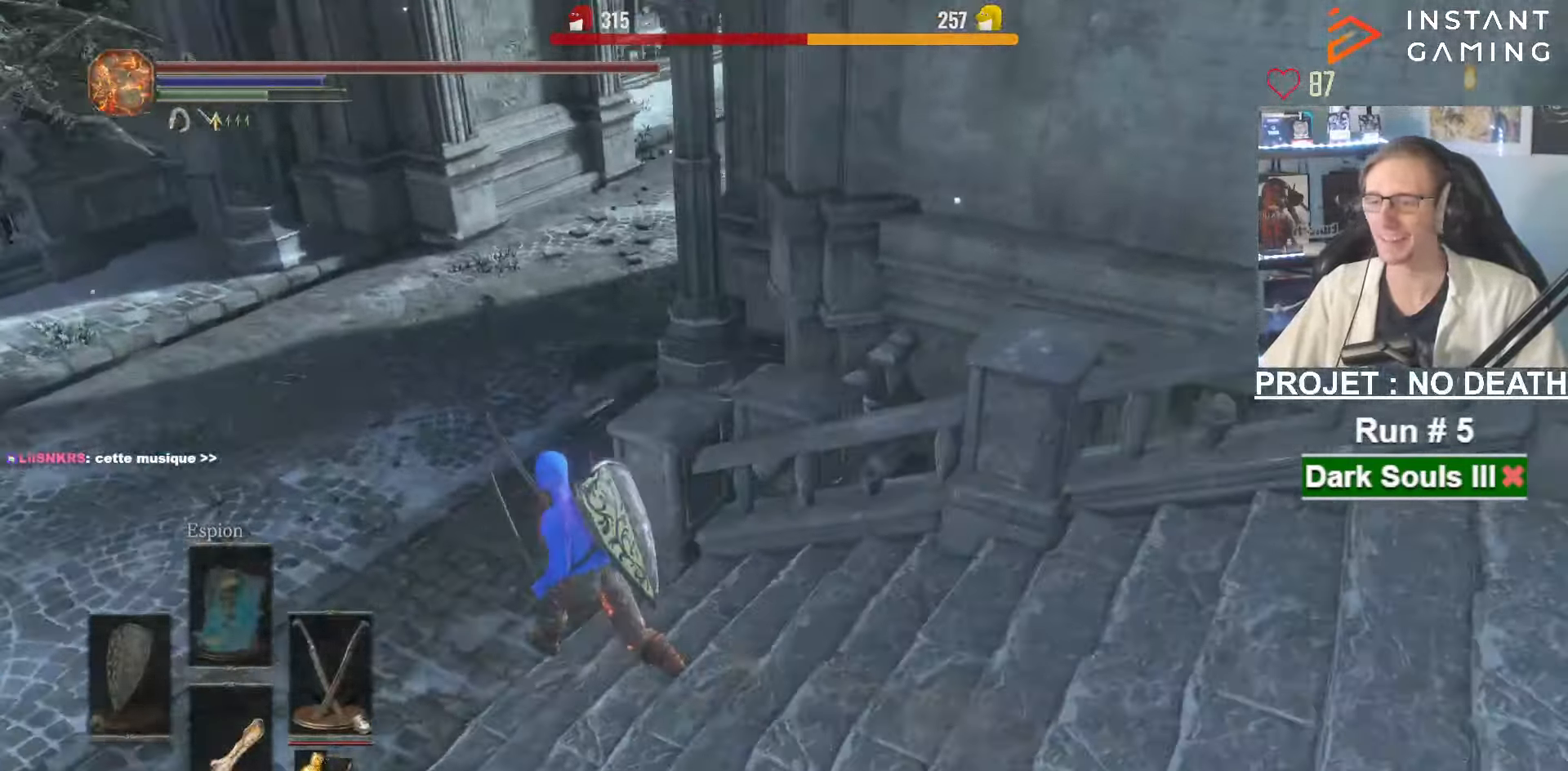
{"keys": ["space", "z"], "mouse": [], "events": [[417, "q", "up"]]}
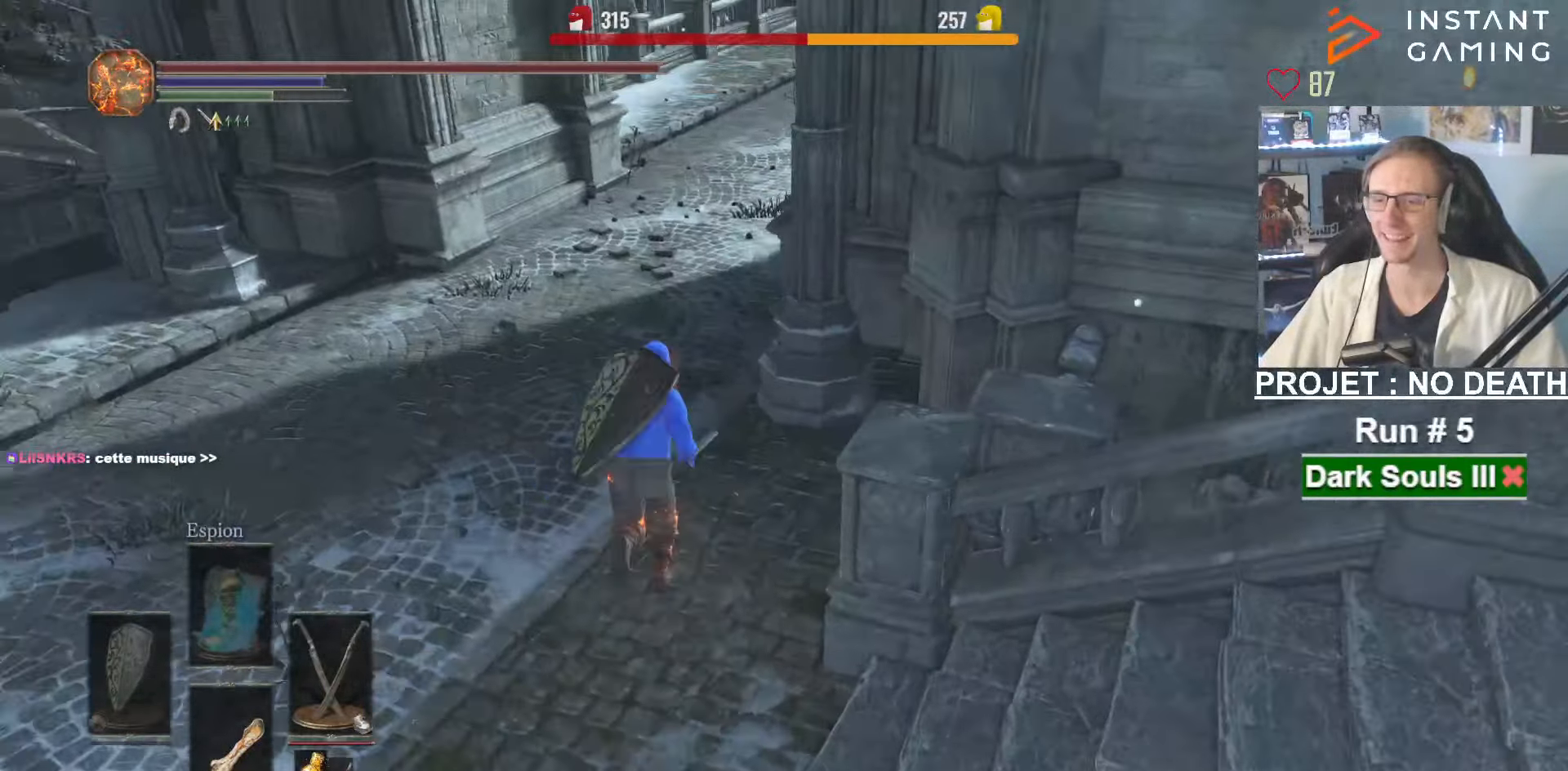
{"keys": ["space", "z"], "mouse": [], "events": [[167, "space", "up"], [300, "space", "down"]]}
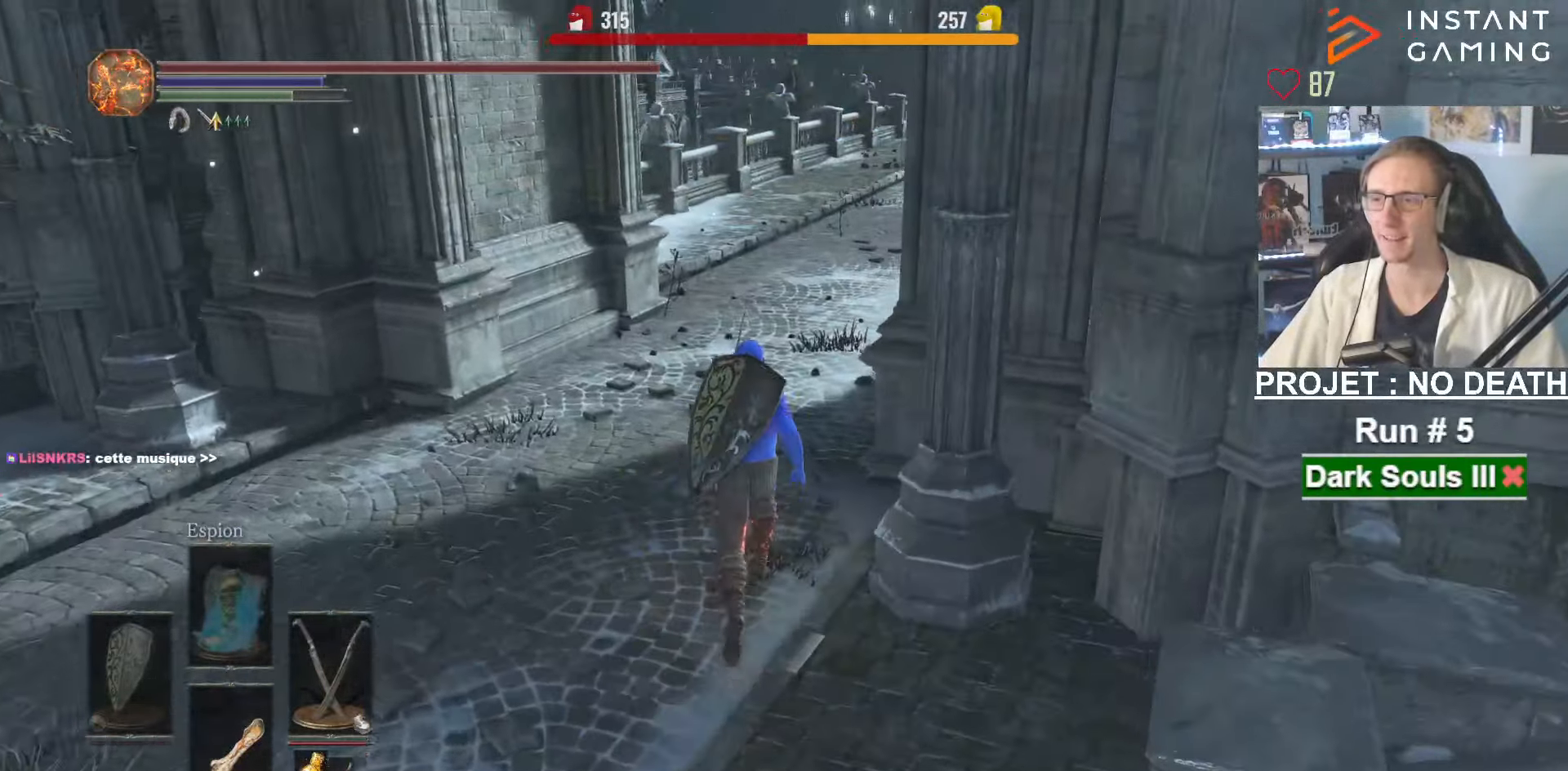
{"keys": ["space", "z"], "mouse": [], "events": []}
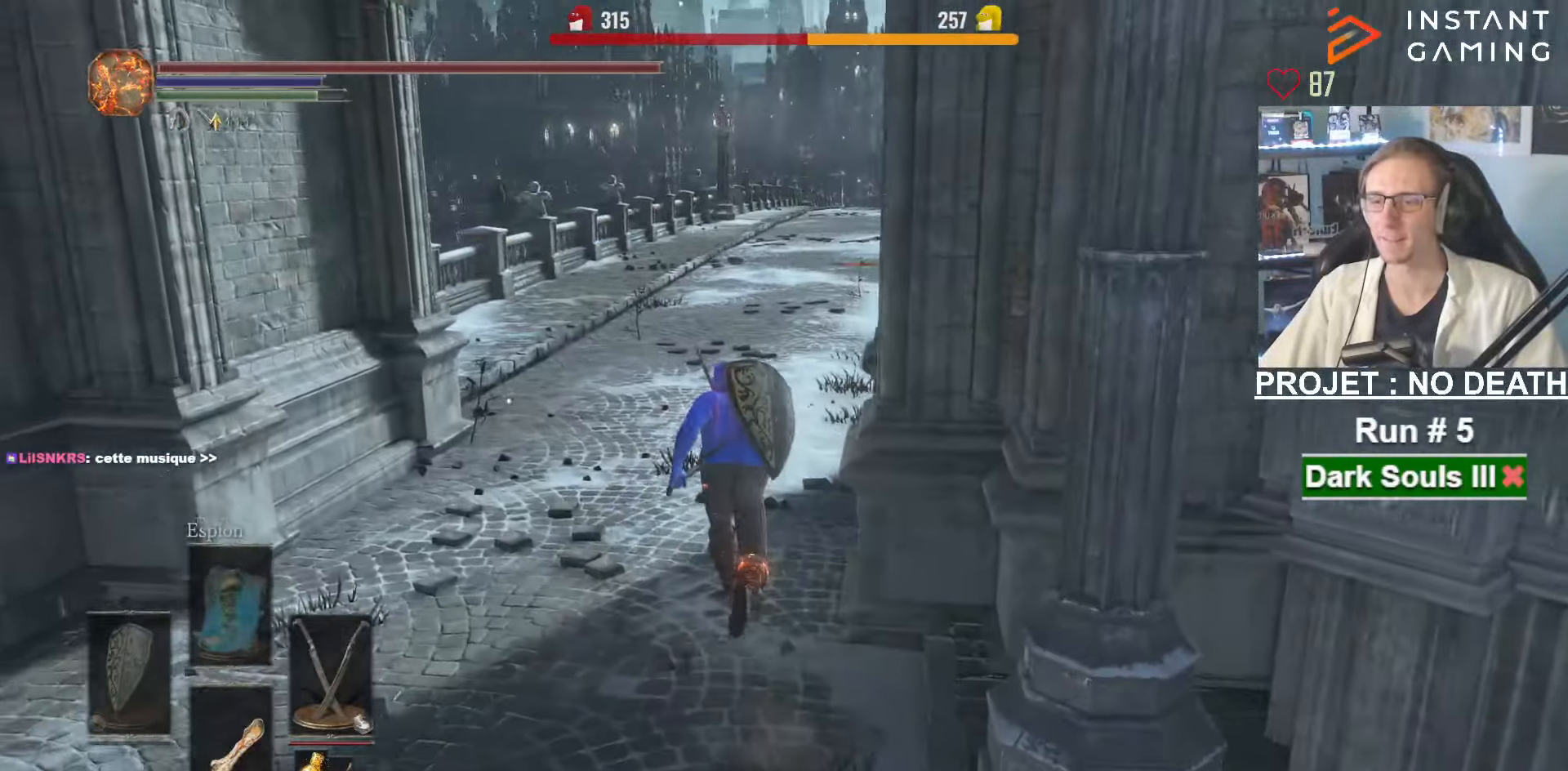
{"keys": ["space", "z"], "mouse": [], "events": []}
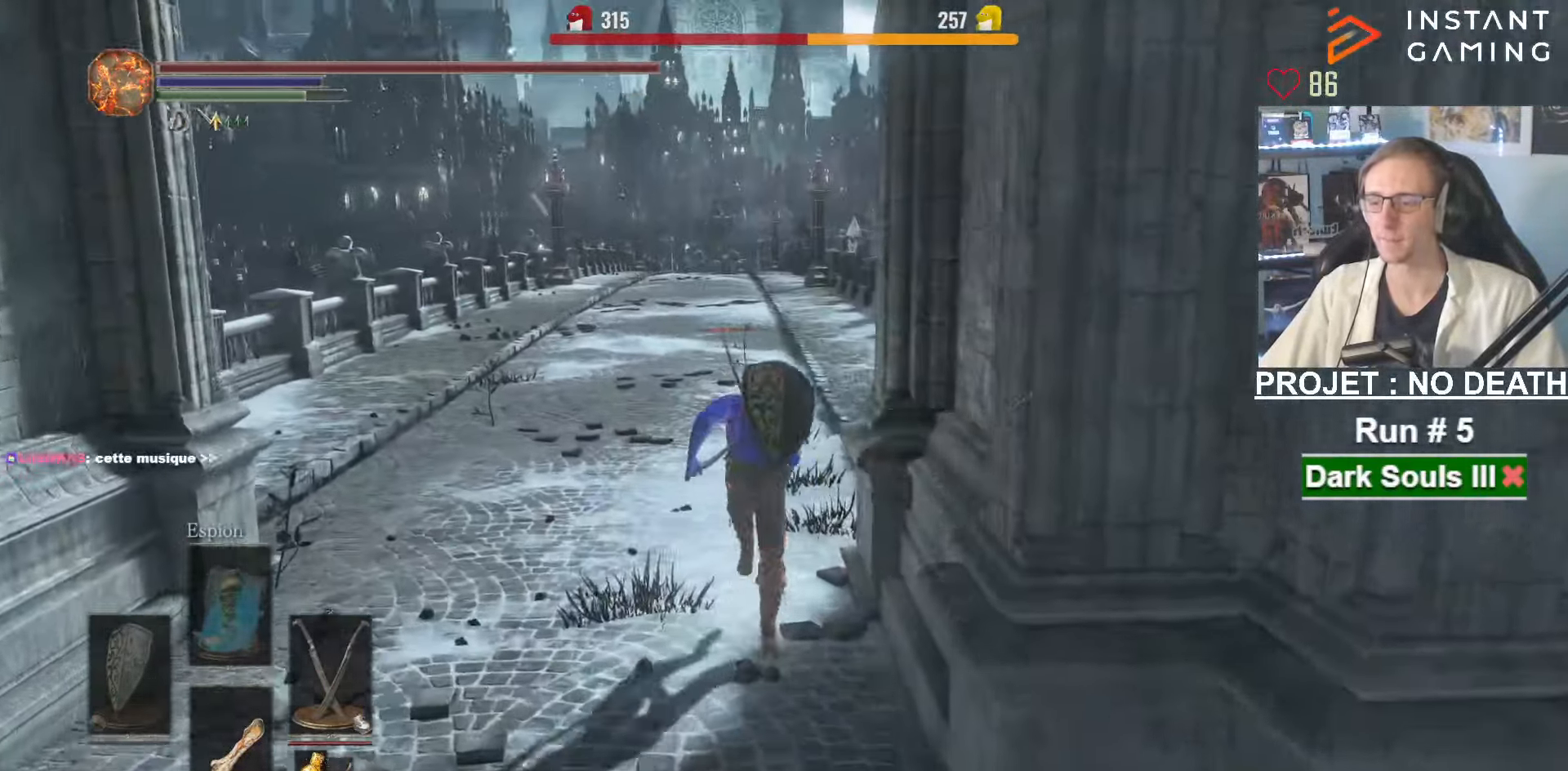
{"keys": ["space", "z"], "mouse": [], "events": [[67, "tab", "down"], [167, "e", "down"], [200, "tab", "up"], [250, "e", "up"]]}
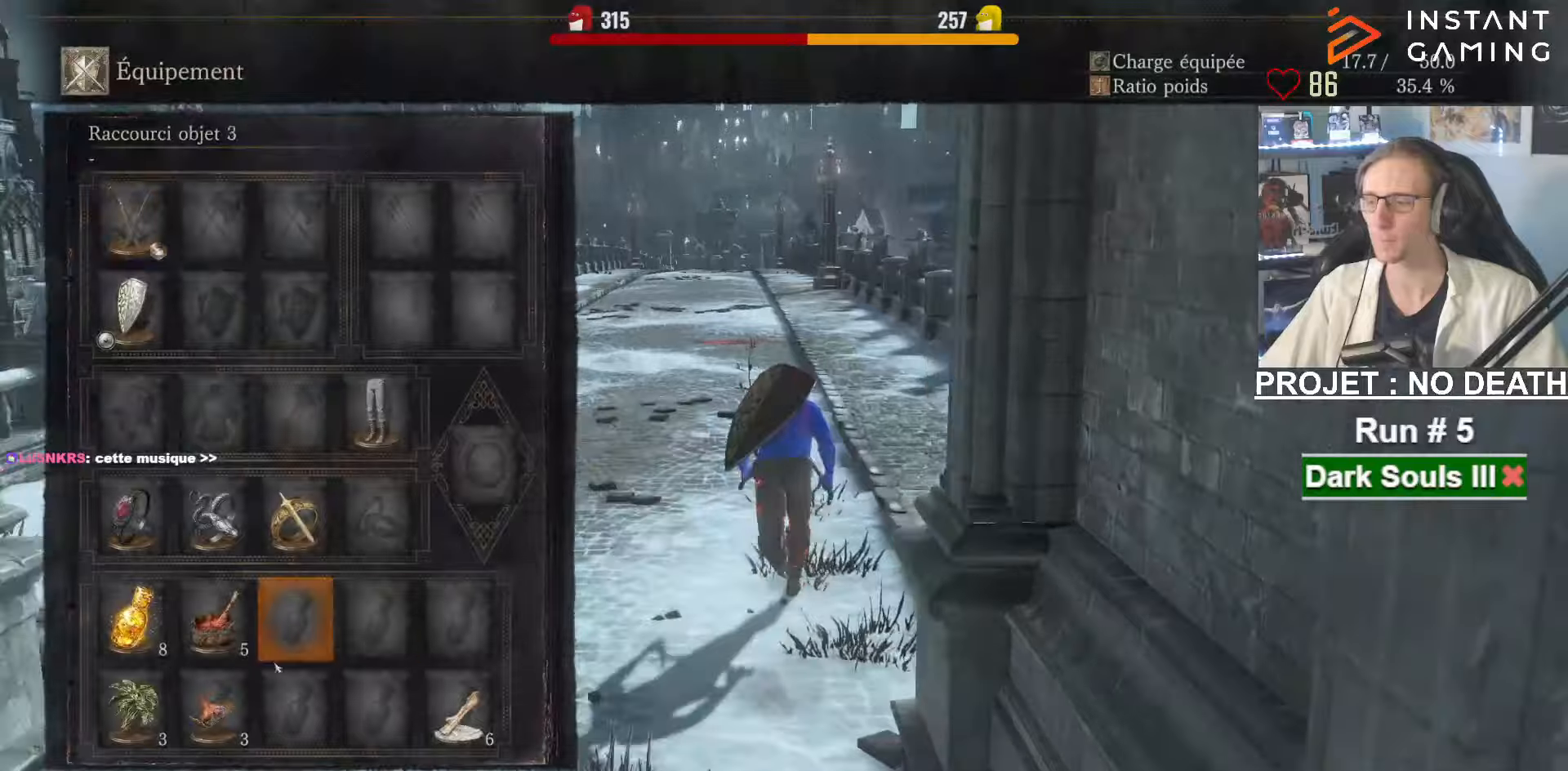
{"keys": ["space", "z"], "mouse": [], "events": [[317, "r", "down"], [450, "r", "up"]]}
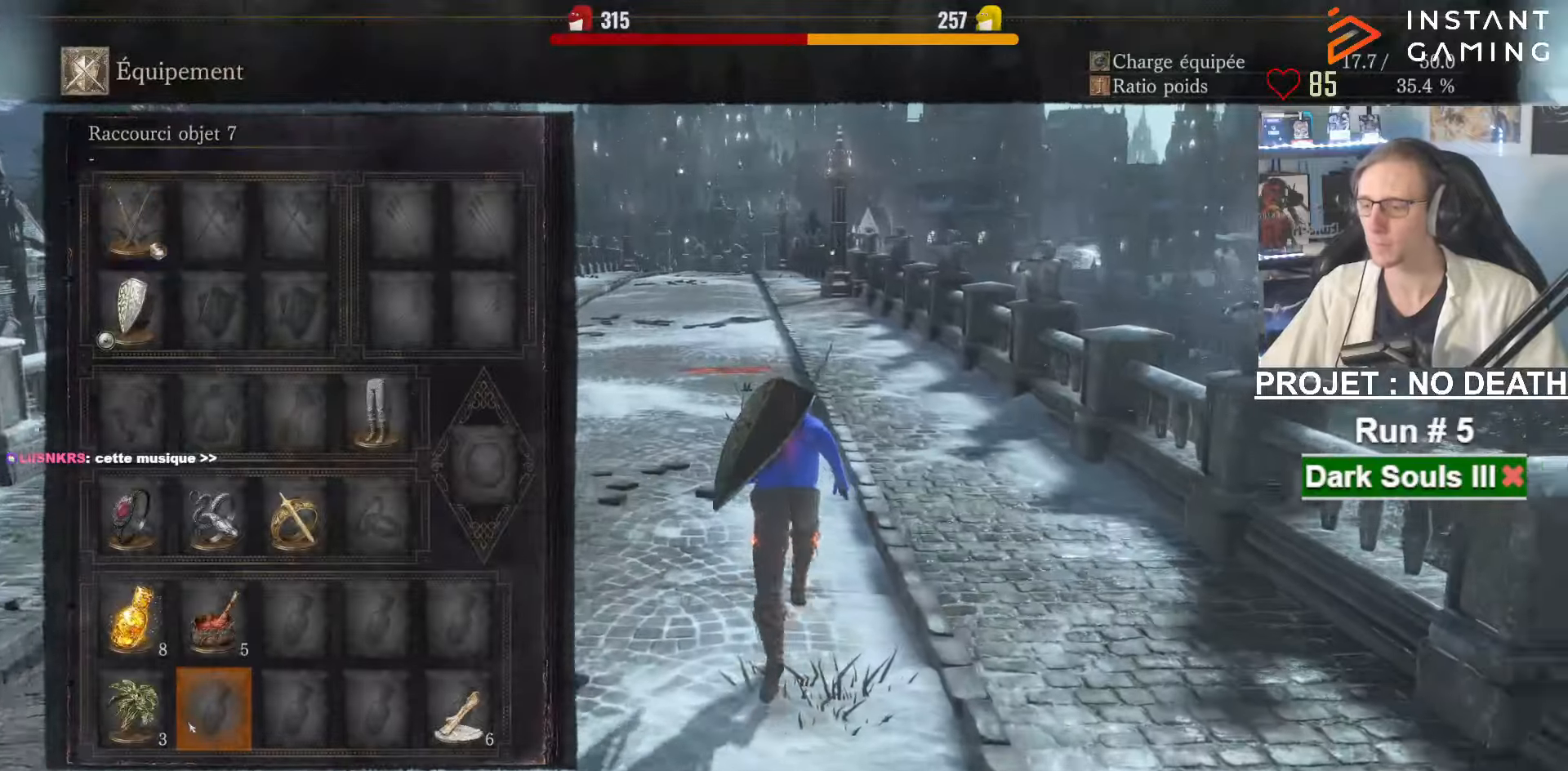
{"keys": ["space", "z"], "mouse": [], "events": [[217, "tab", "down"], [334, "tab", "up"]]}
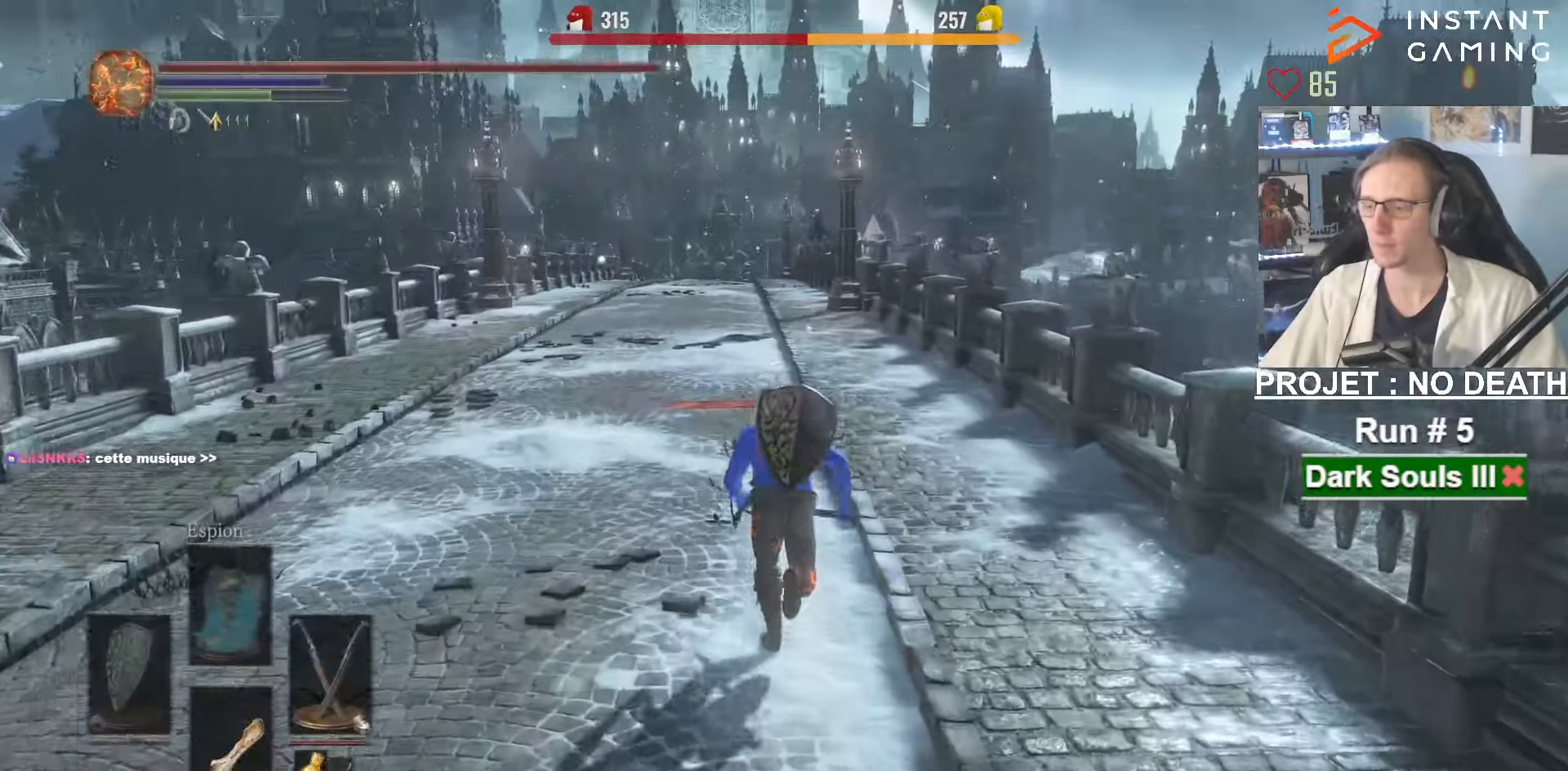
{"keys": ["space", "z"], "mouse": [], "events": [[100, "1", "down"], [250, "1", "up"], [350, "1", "down"], [484, "1", "up"]]}
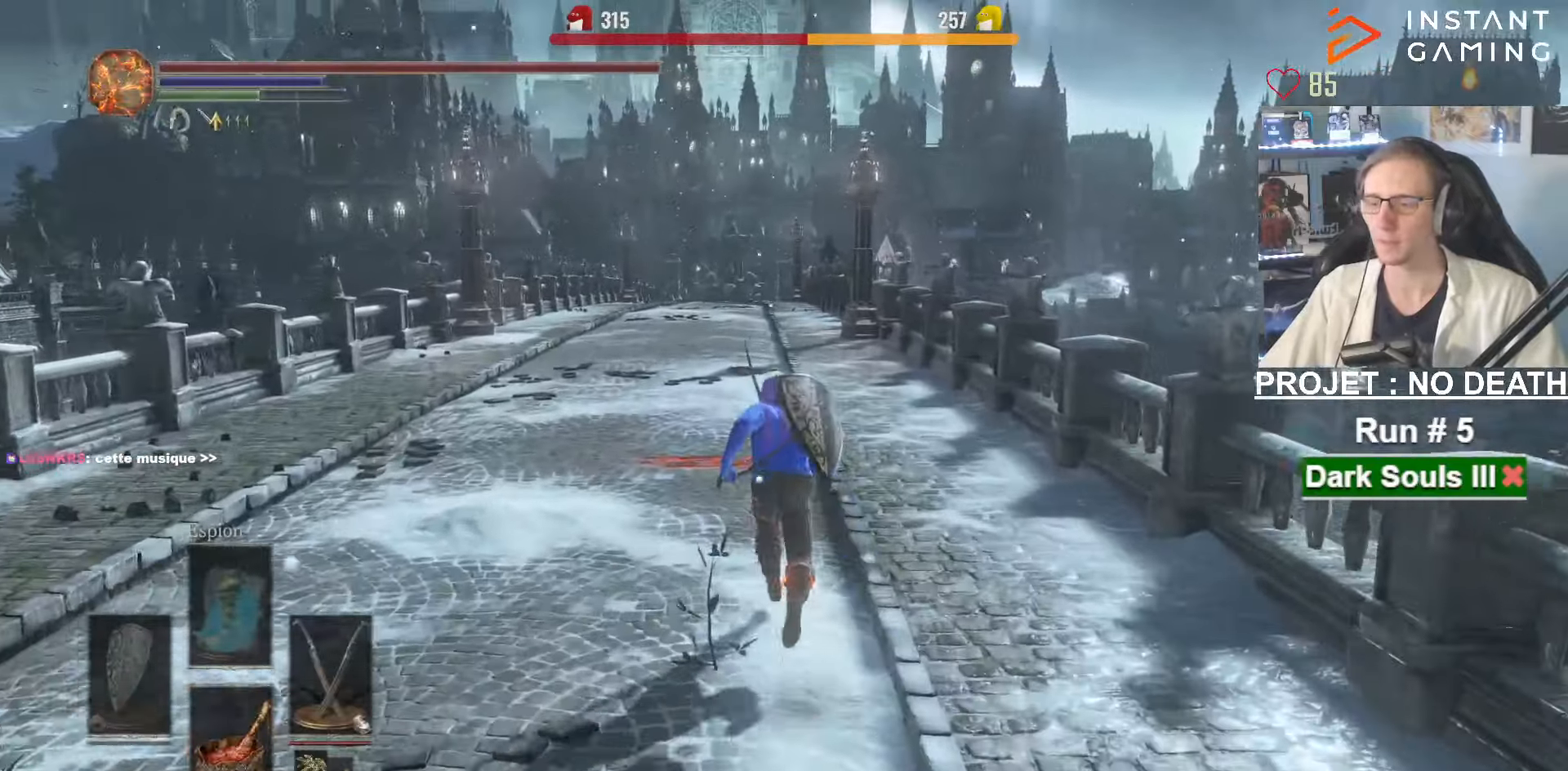
{"keys": ["space", "z"], "mouse": []}
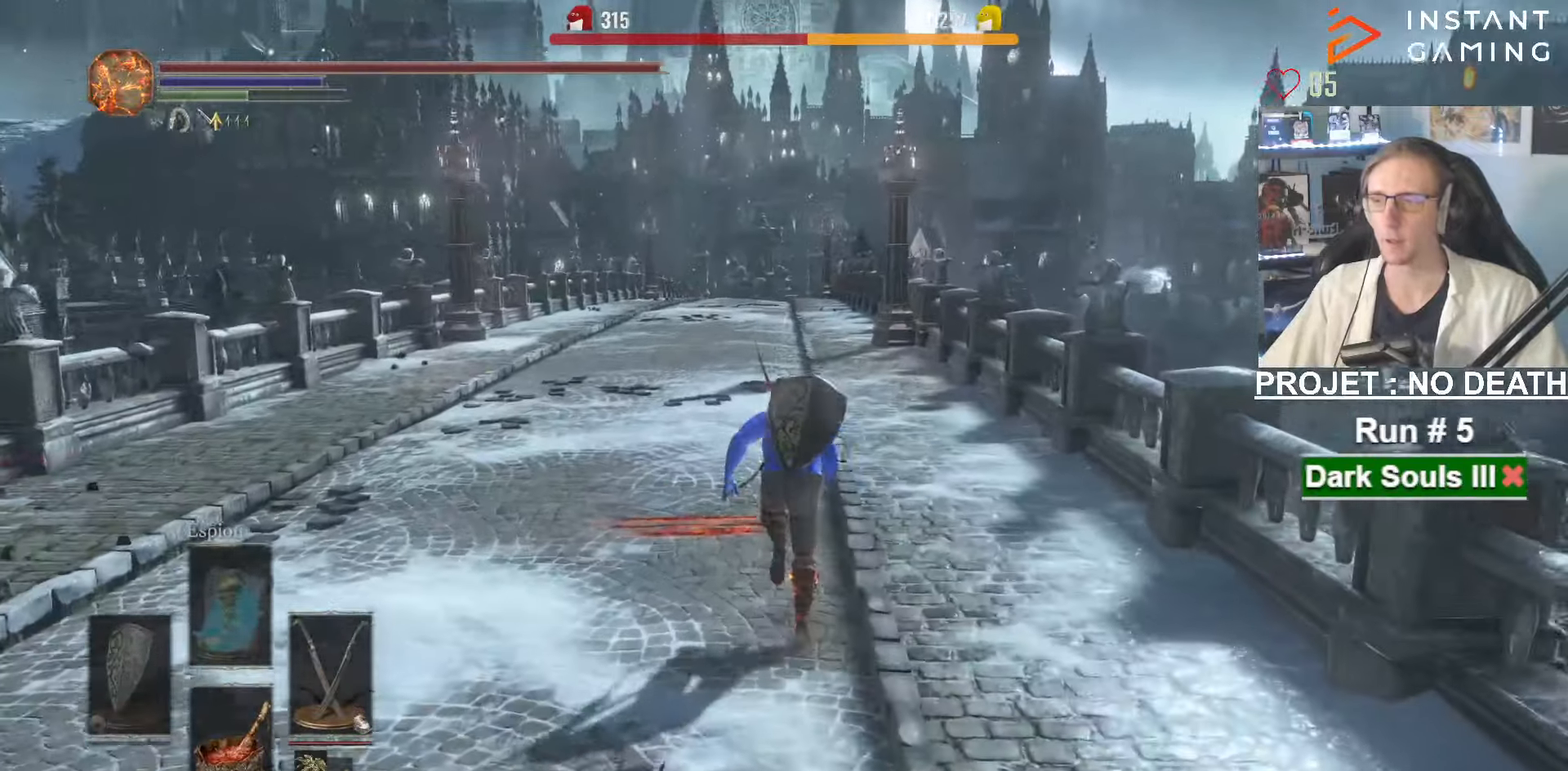
{"keys": ["space", "z"], "mouse": [], "events": []}
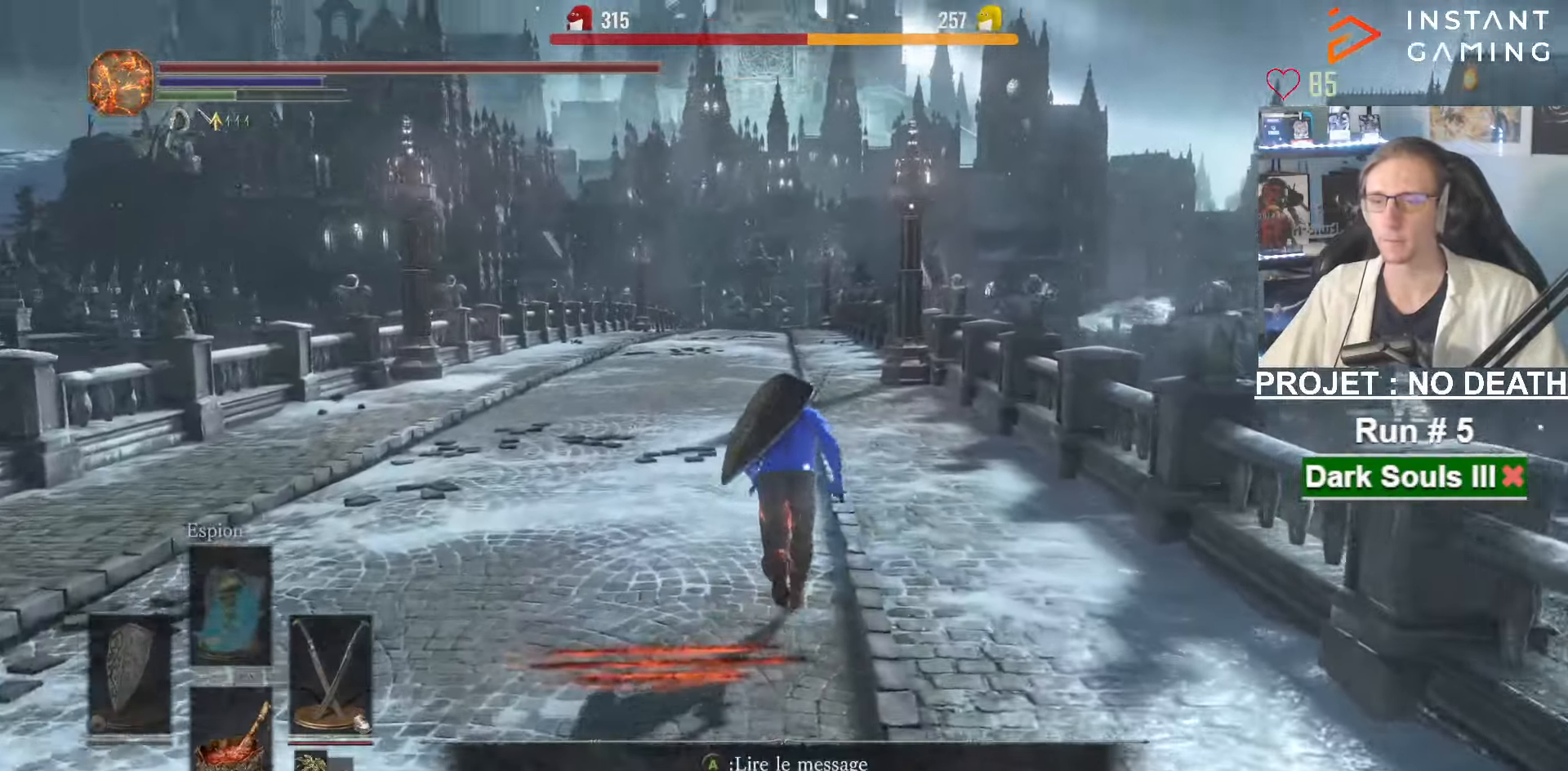
{"keys": ["space", "z"], "mouse": [], "events": []}
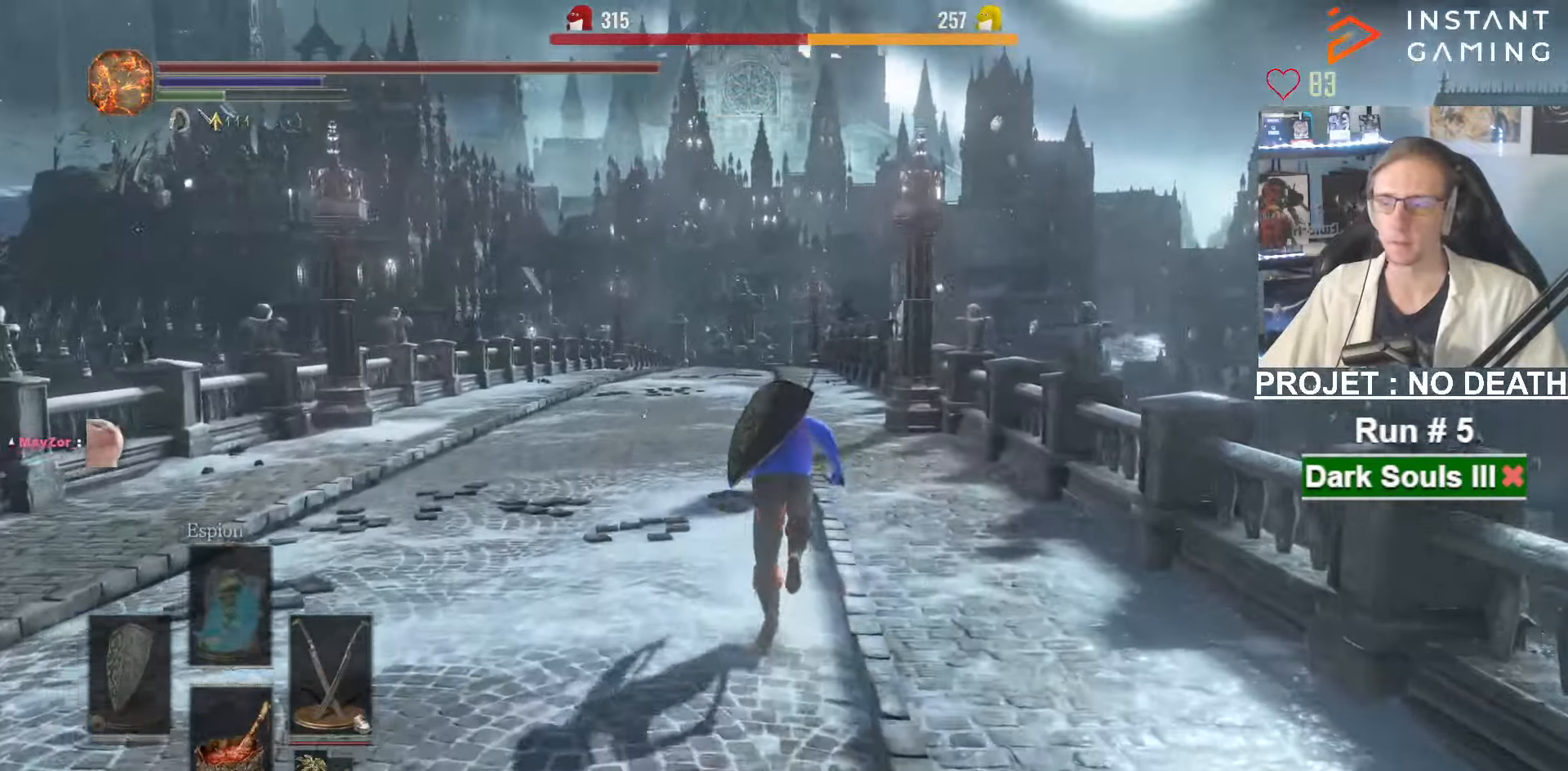
{"keys": ["space", "z"], "mouse": [], "events": []}
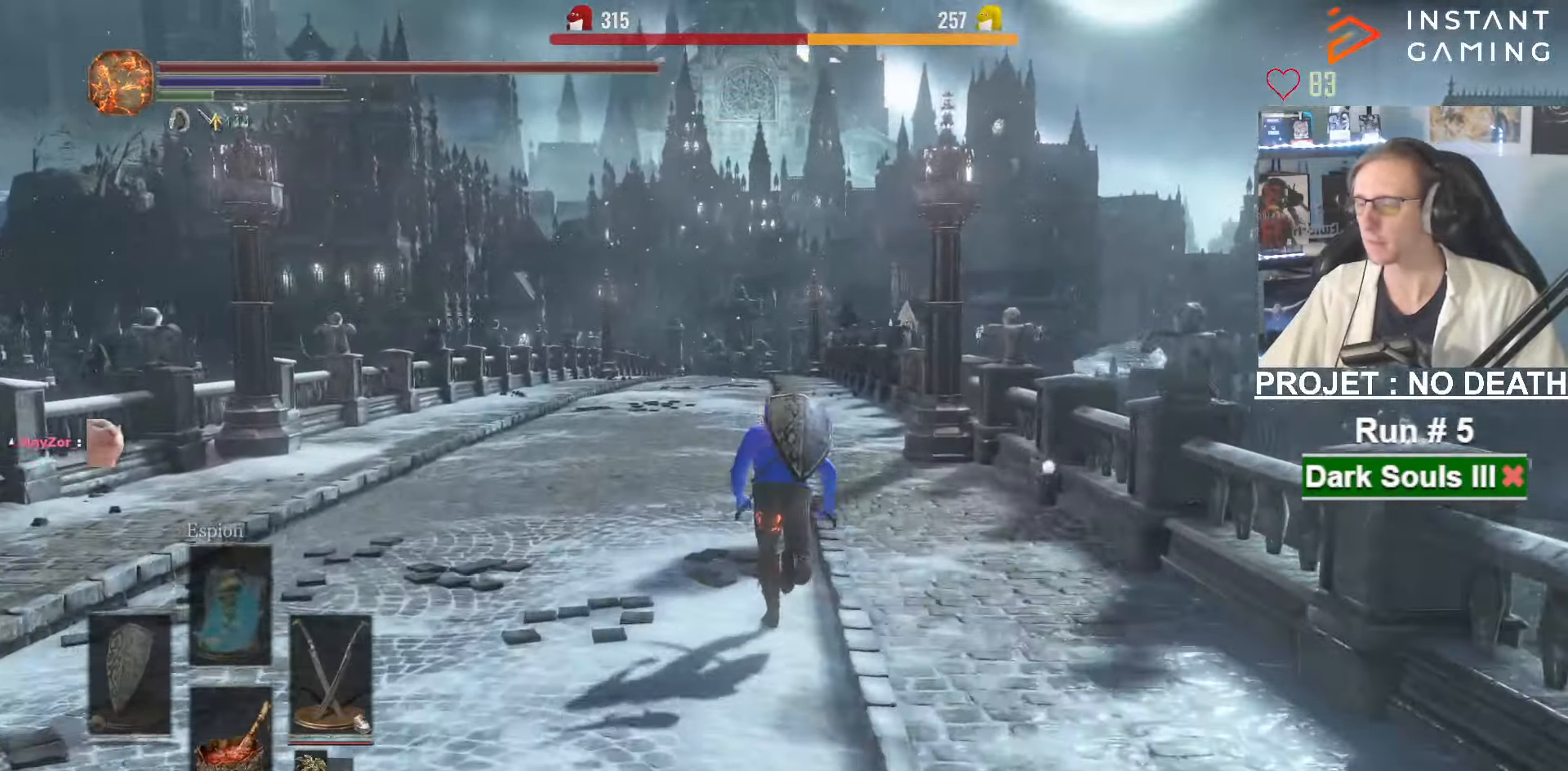
{"keys": ["space", "z"], "mouse": [], "events": []}
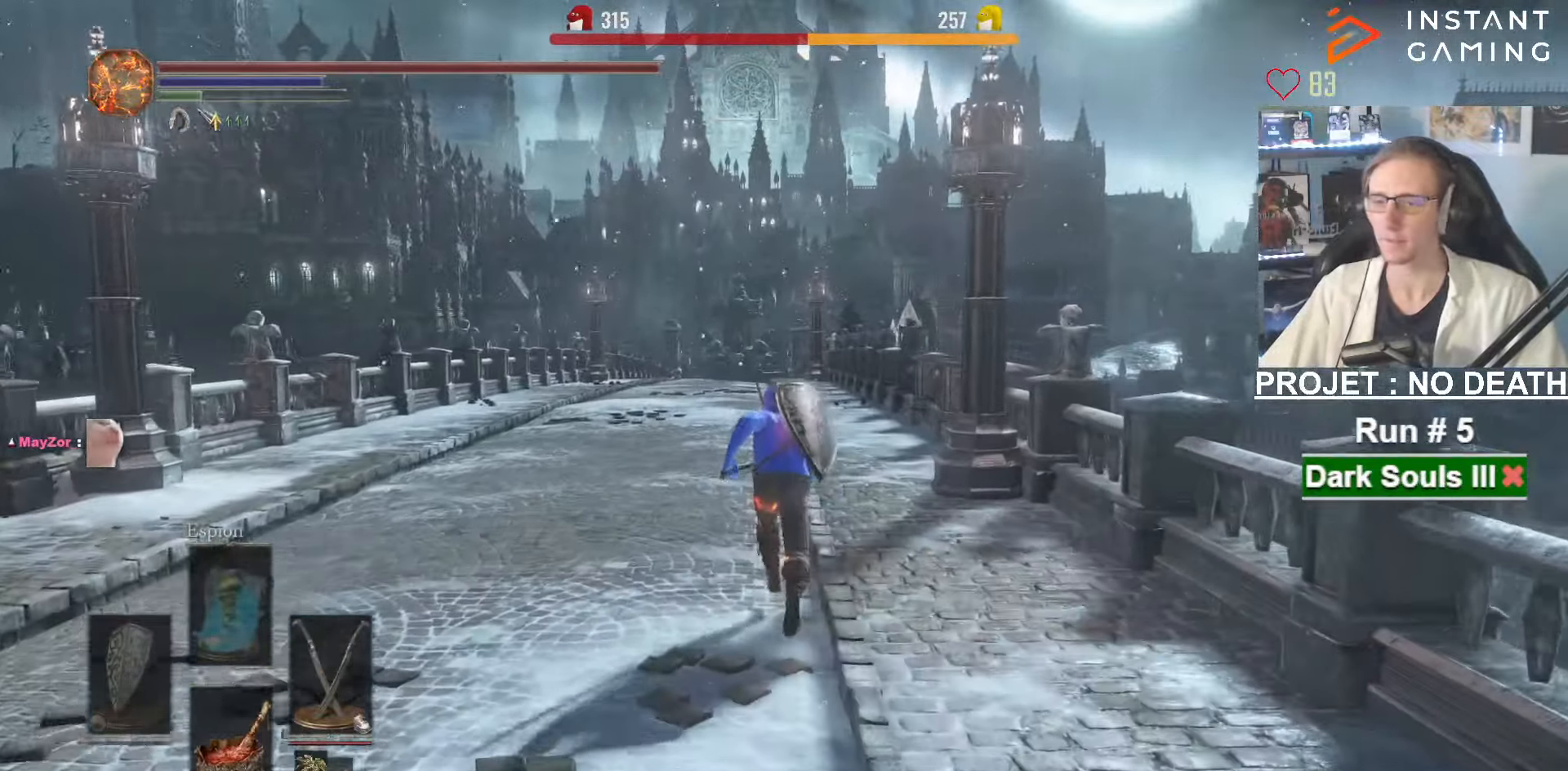
{"keys": ["space", "z"], "mouse": [], "events": []}
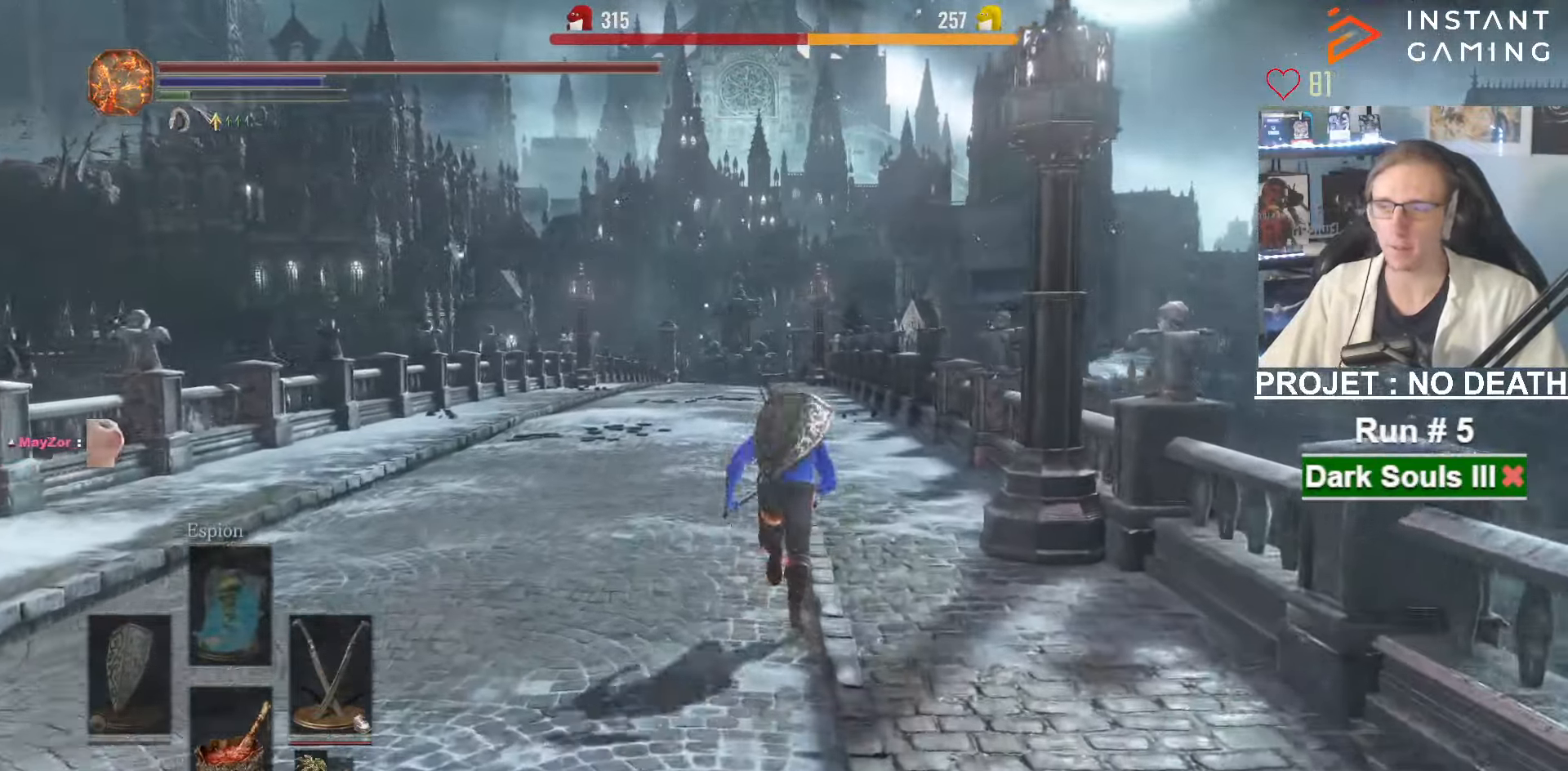
{"keys": ["space", "z"], "mouse": [], "events": [[84, "space", "up"], [167, "space", "down"]]}
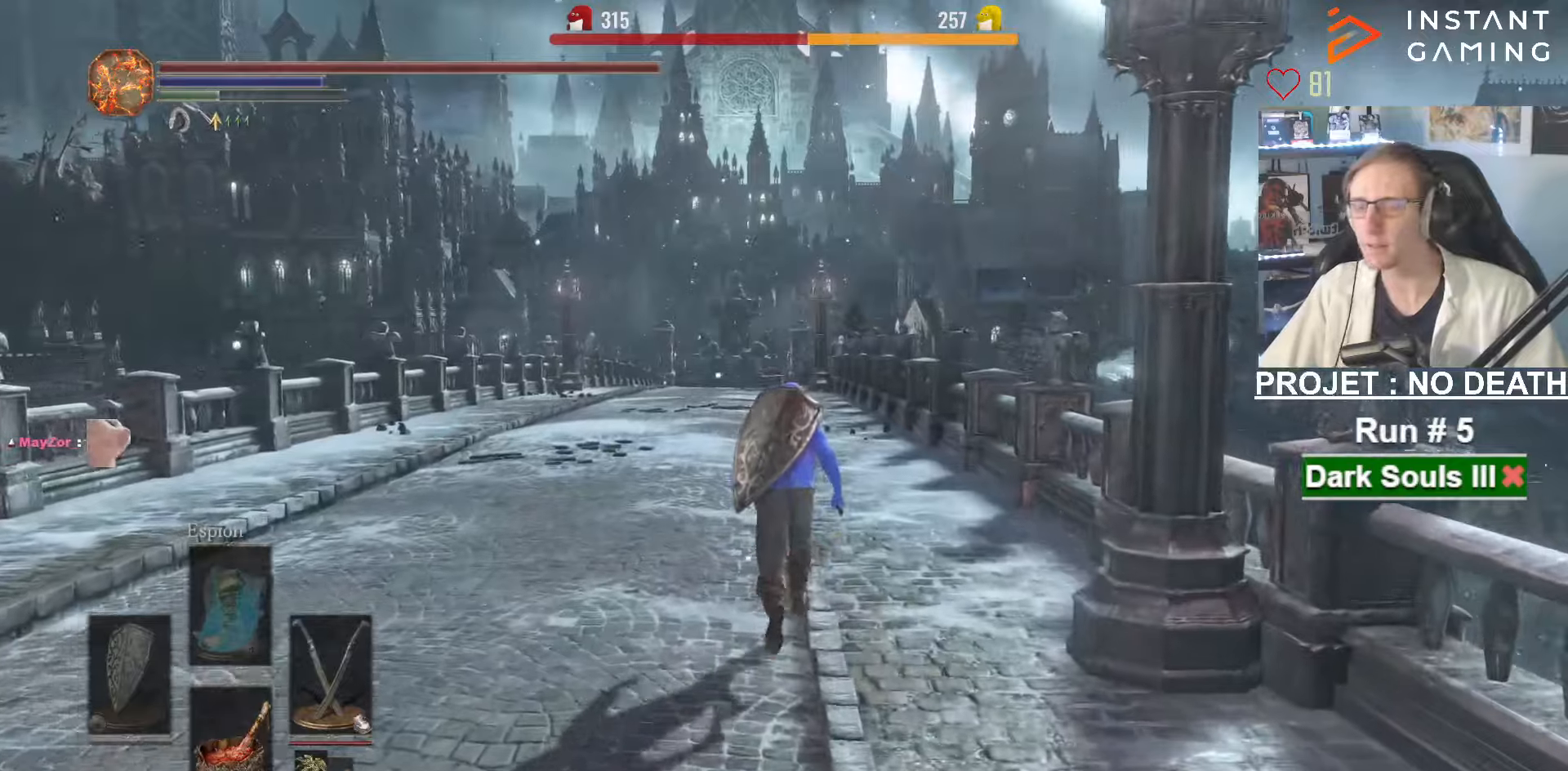
{"keys": ["space", "z"], "mouse": [], "events": []}
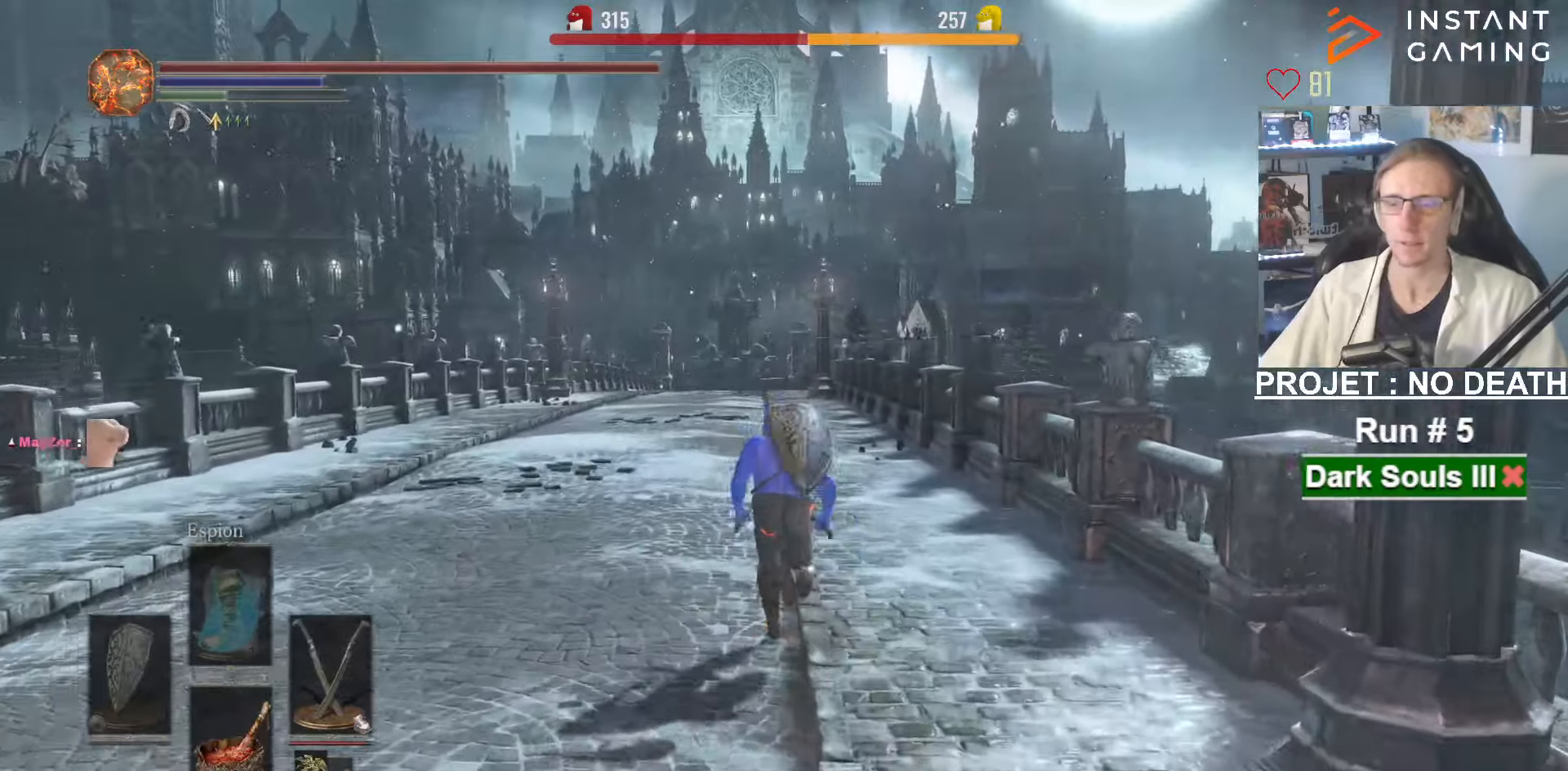
{"keys": ["space", "z"], "mouse": [], "events": []}
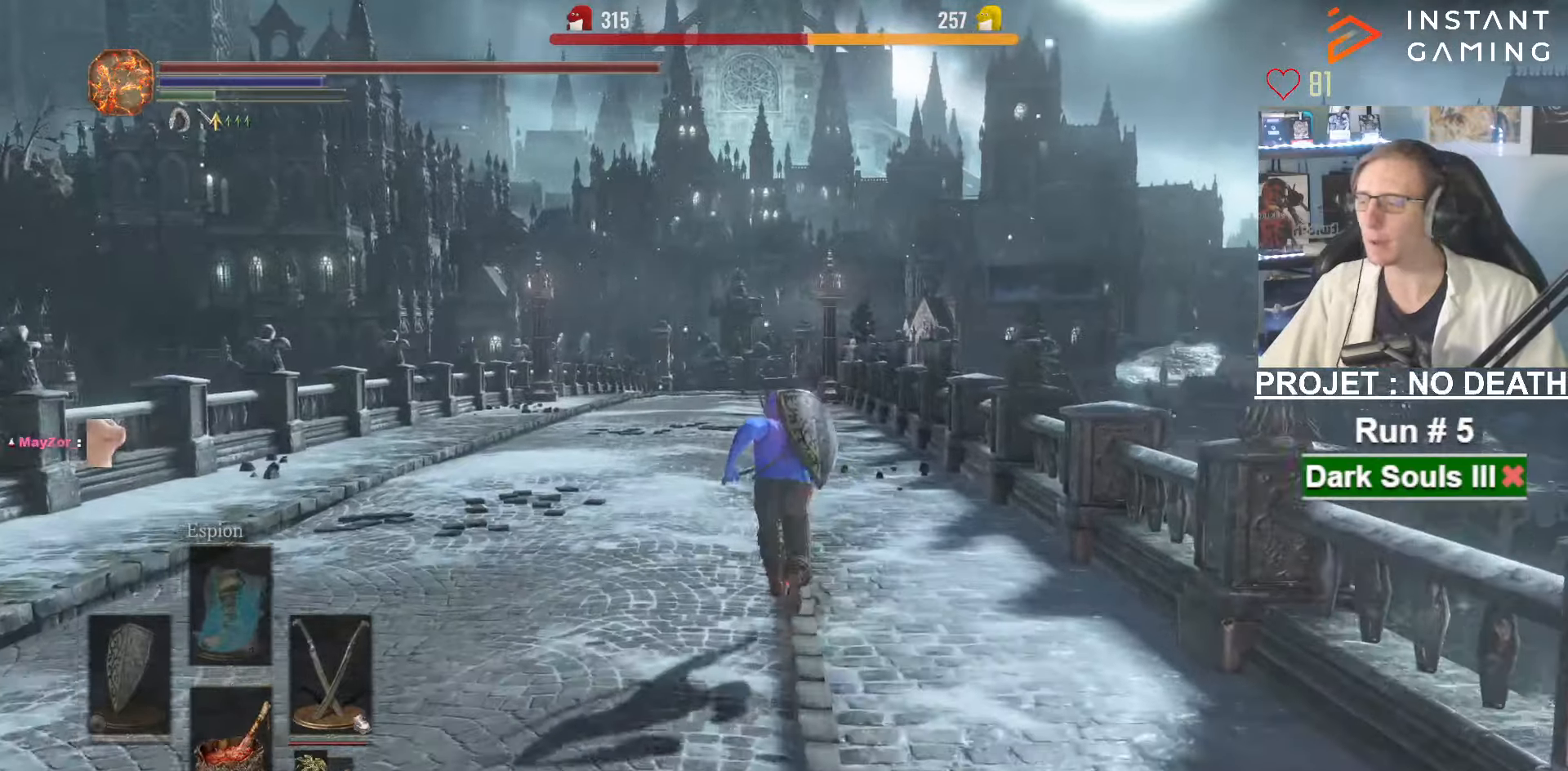
{"keys": ["space", "z"], "mouse": [], "events": [[266, "space", "up"], [366, "space", "down"]]}
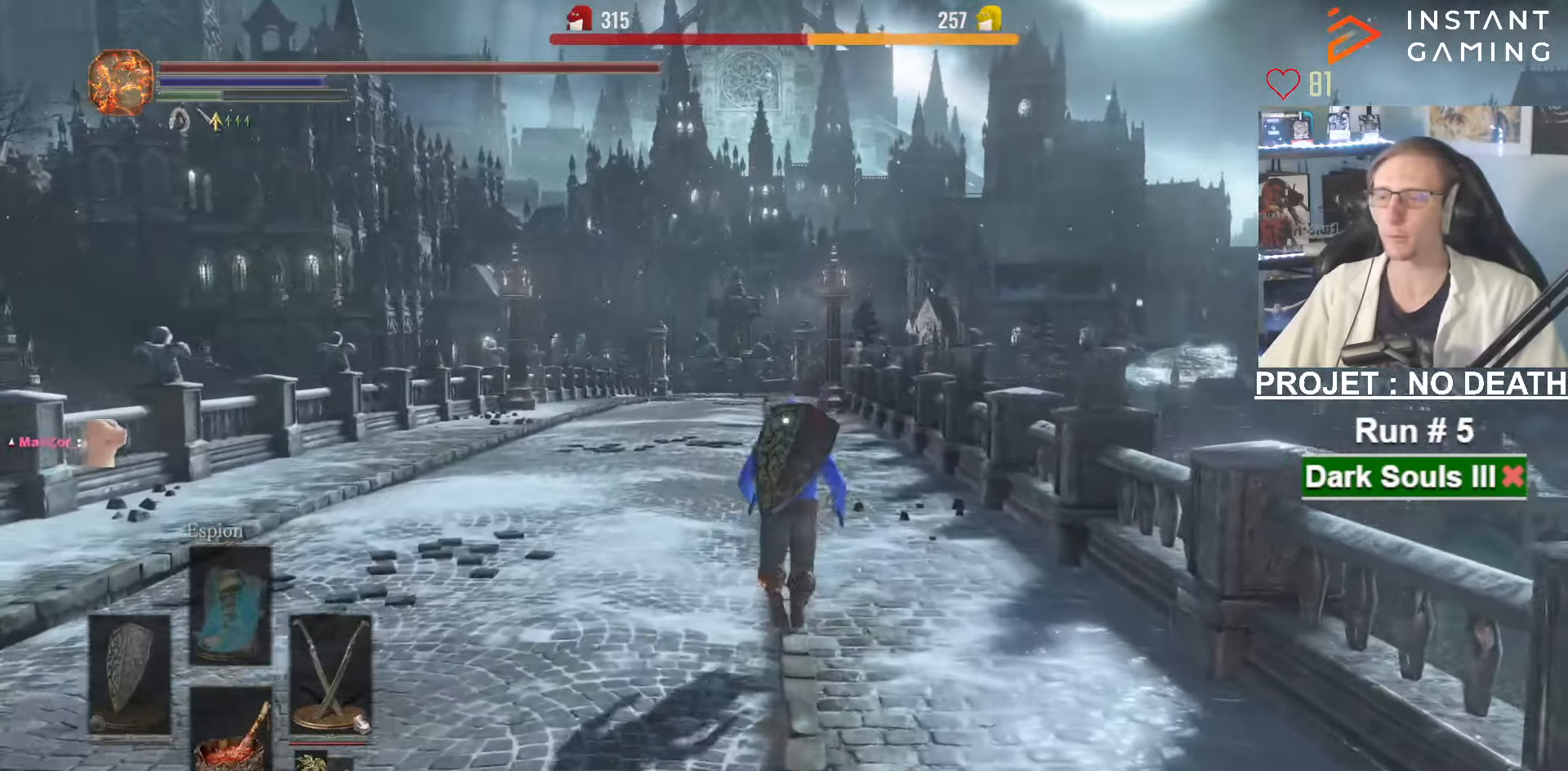
{"keys": ["space", "z"], "mouse": [], "events": []}
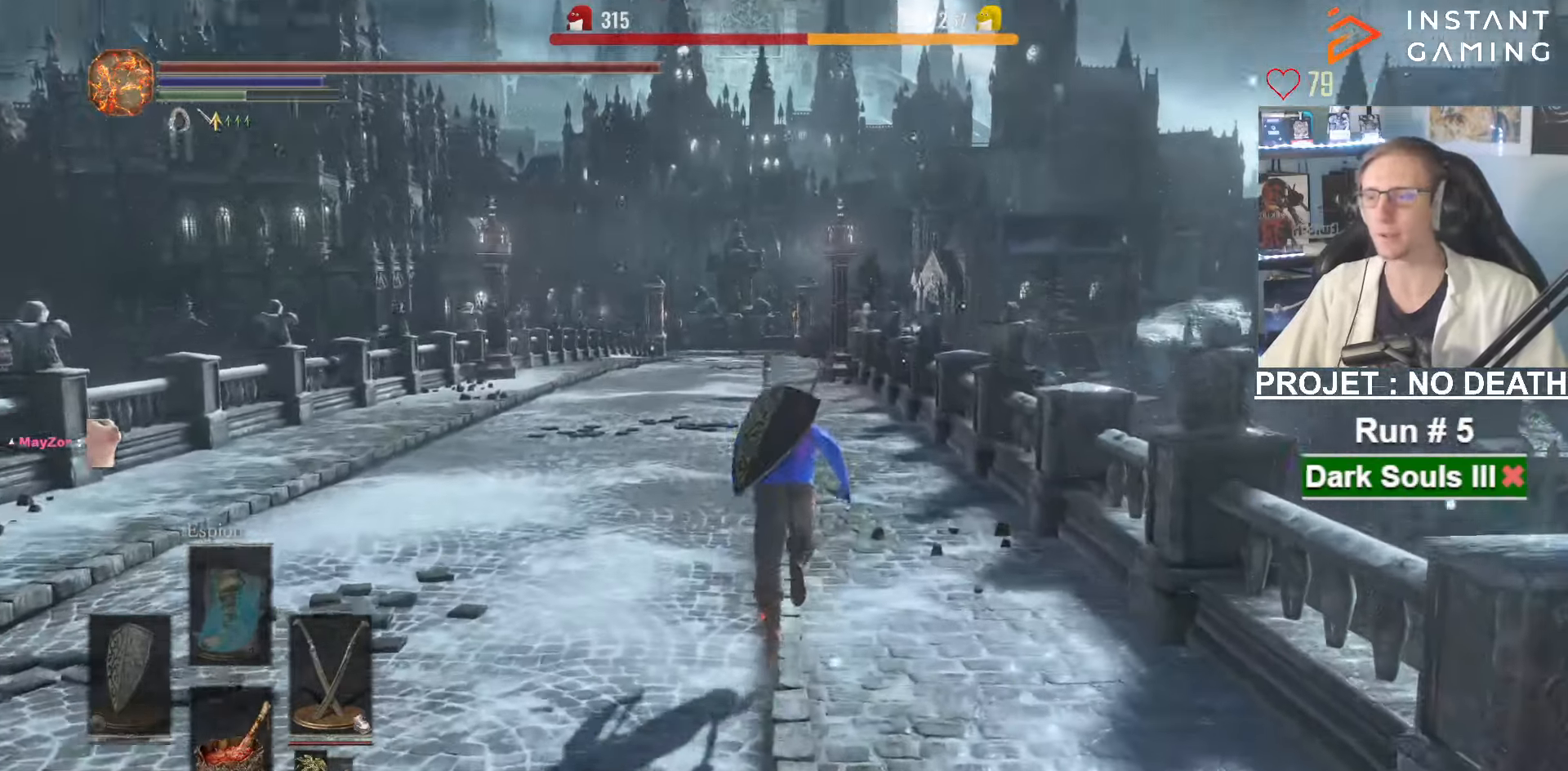
{"keys": ["space", "z"], "mouse": [], "events": []}
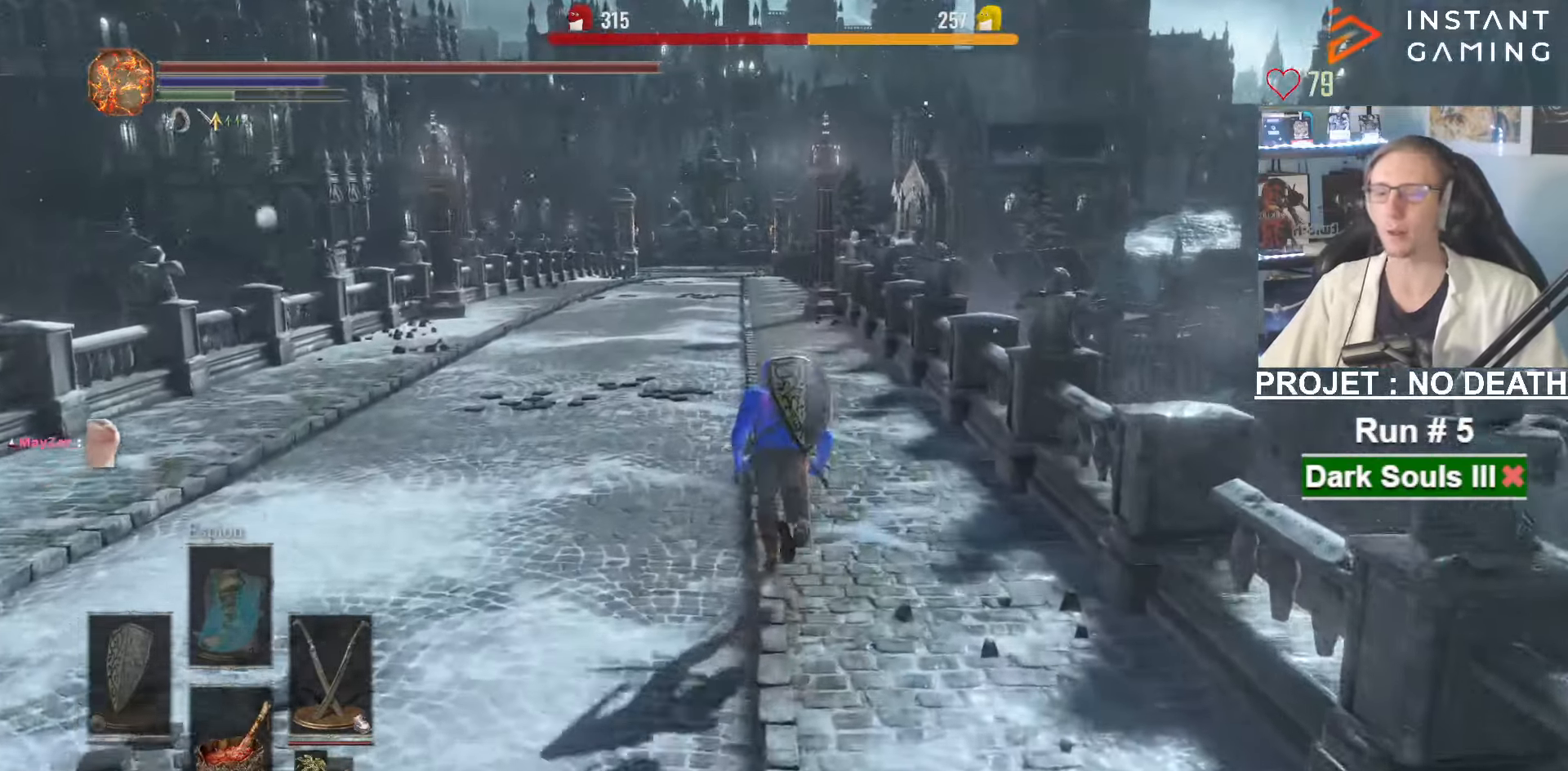
{"keys": ["space", "z"], "mouse": [], "events": []}
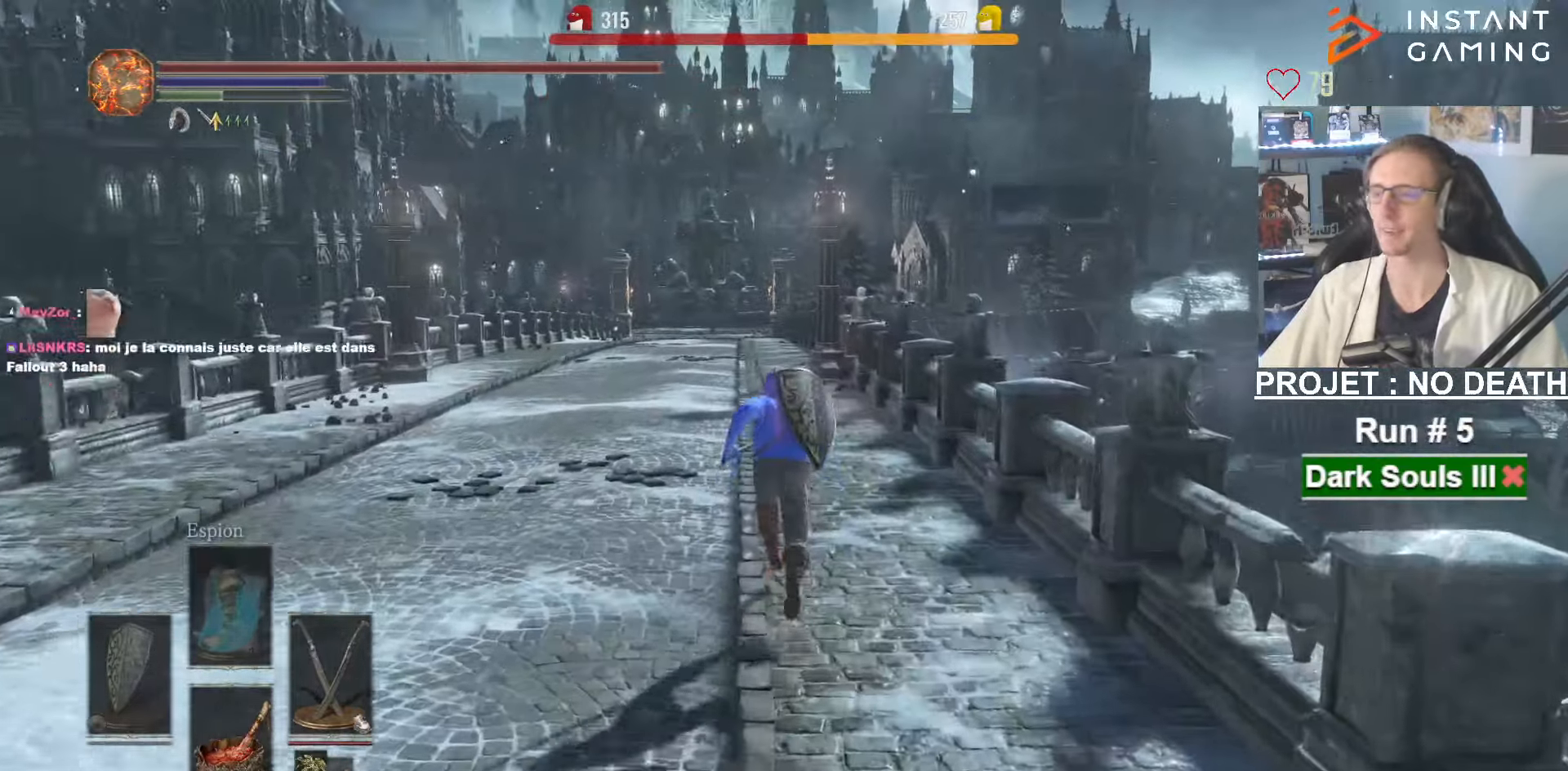
{"keys": ["space", "z"], "mouse": [], "events": []}
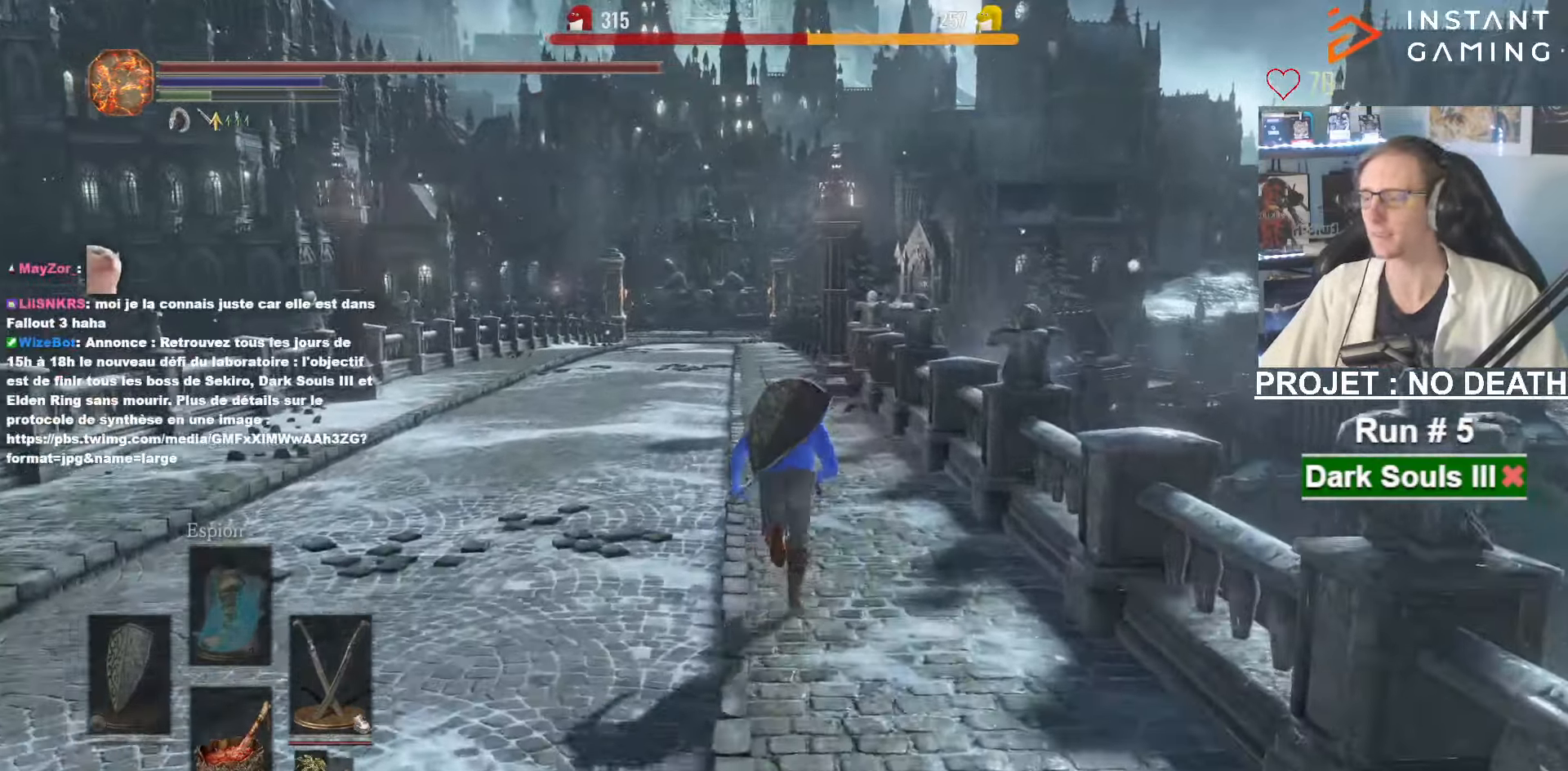
{"keys": ["space", "z"], "mouse": [], "events": []}
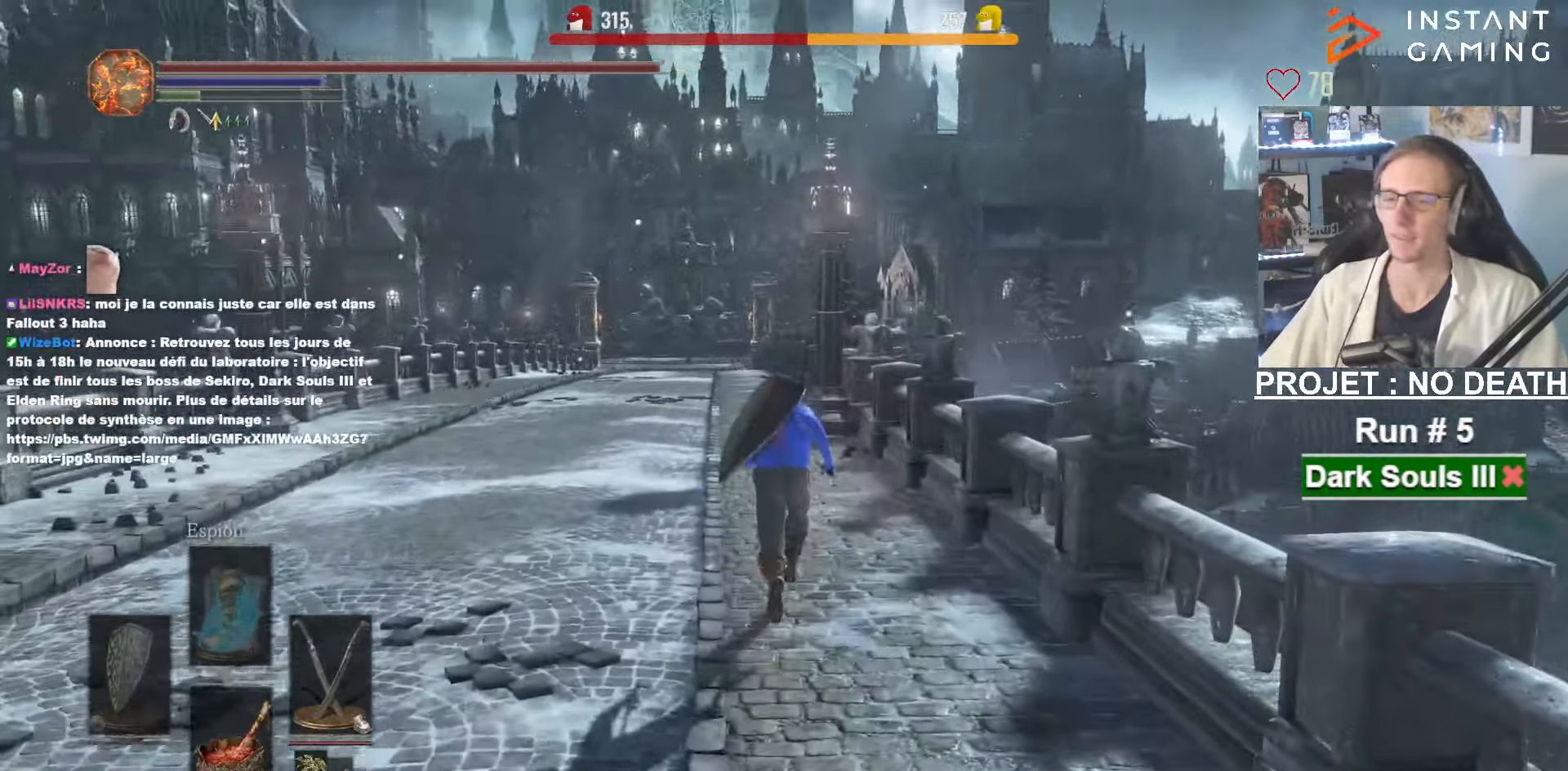
{"keys": ["r", "space", "z"], "mouse": [], "events": [[450, "r", "down"]]}
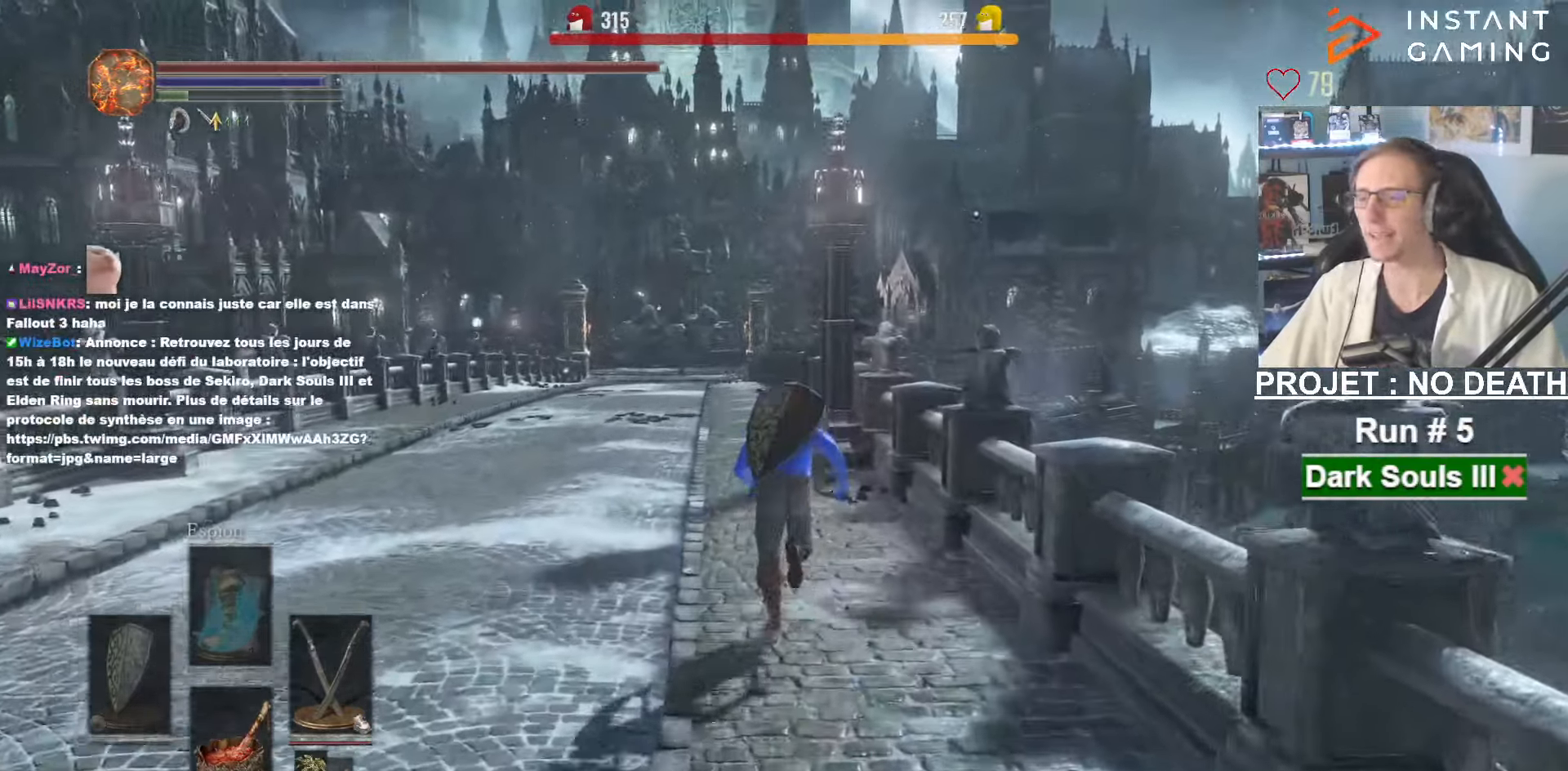
{"keys": ["z"], "mouse": [], "events": [[183, "r", "up"], [283, "space", "up"]]}
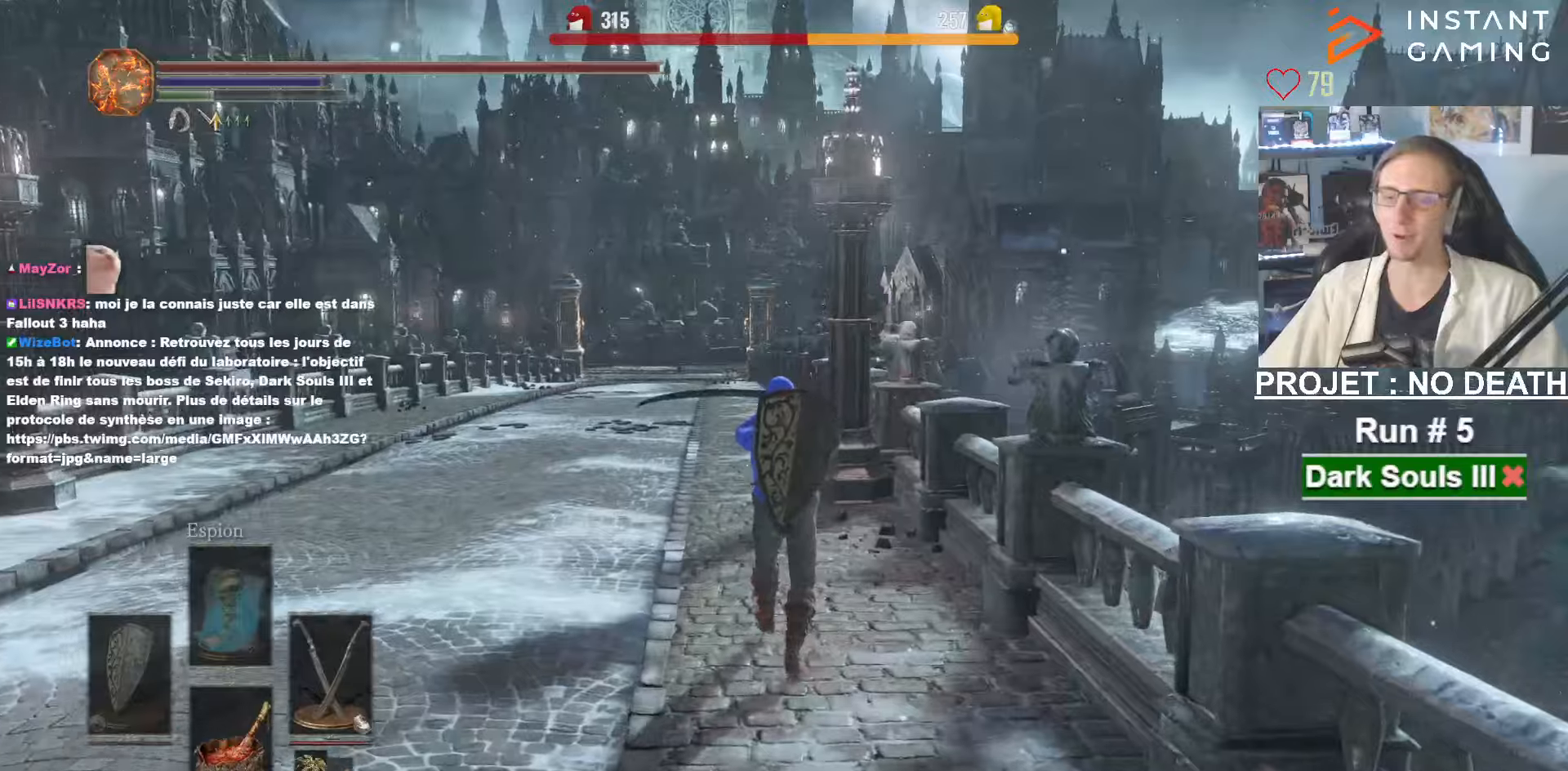
{"keys": ["s"], "mouse": [], "events": [[233, "z", "up"], [400, "s", "down"]]}